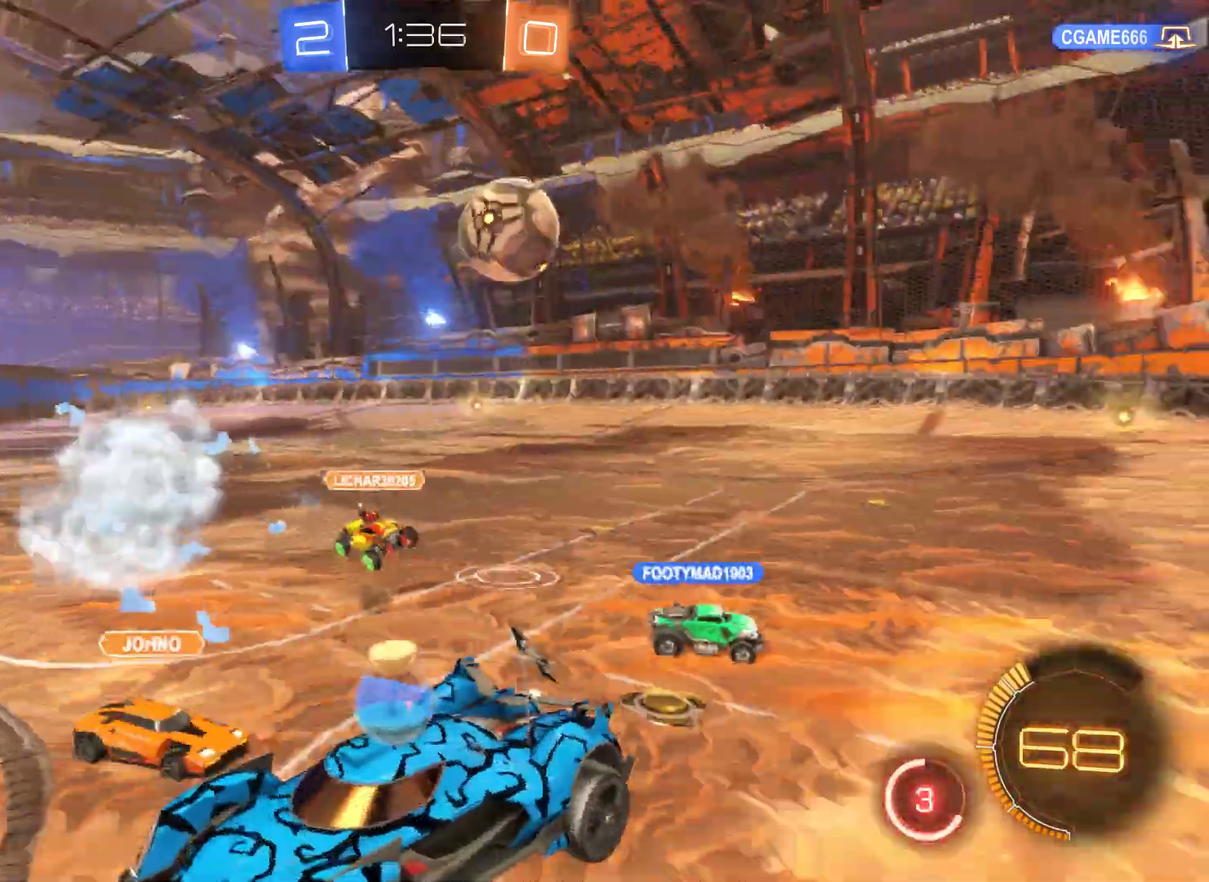
Gameplay with a controller (Xbox layout); each line is a JSON object with the inputs held at the frame after it. "events" lists button and stick changes between this image and that frame as [ms after this image, input, new state], when the widget could be followed in between.
{"buttons": ["R2"], "left_stick": "right", "right_stick": "center", "events": [[100, "left_stick", "center"], [267, "left_stick", "right"]]}
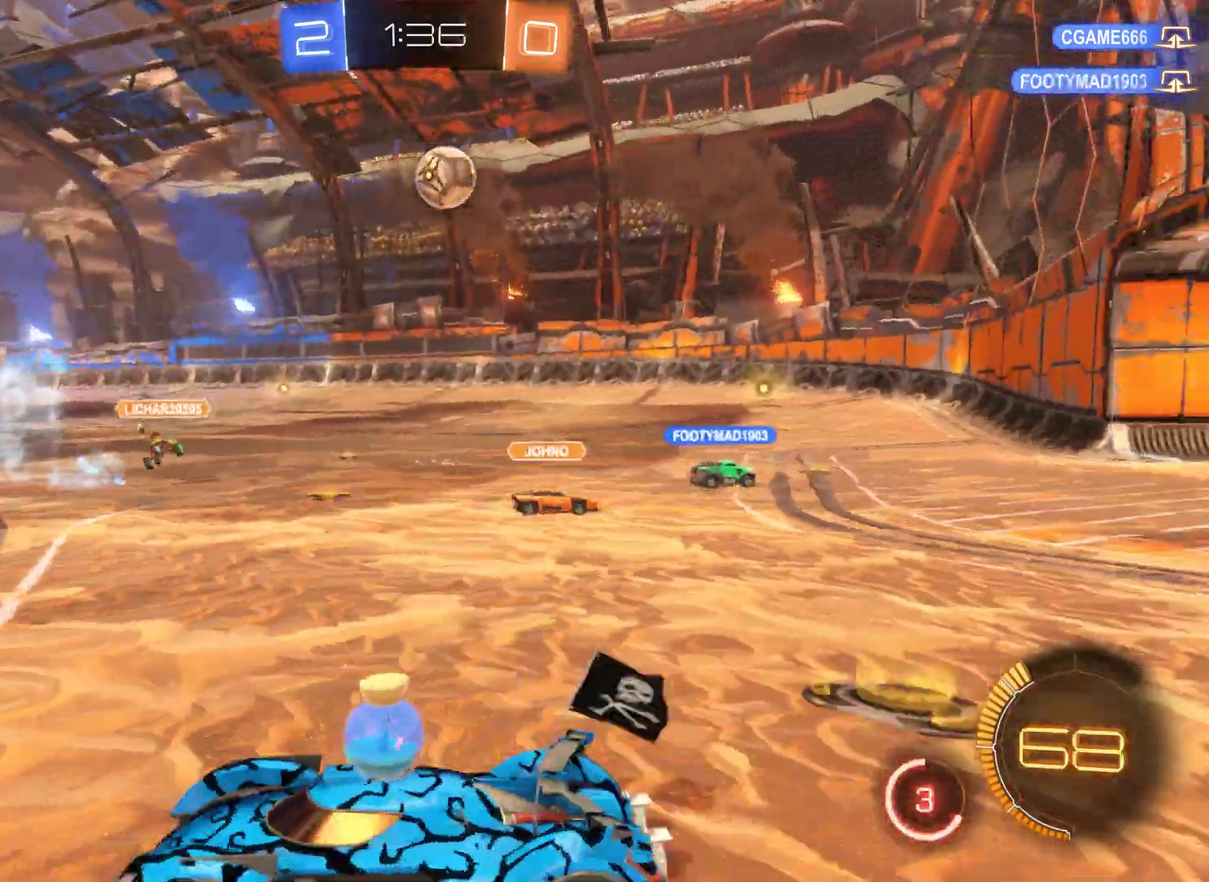
{"buttons": ["R2"], "left_stick": "center", "right_stick": "center", "events": [[233, "left_stick", "up-right"], [300, "left_stick", "center"]]}
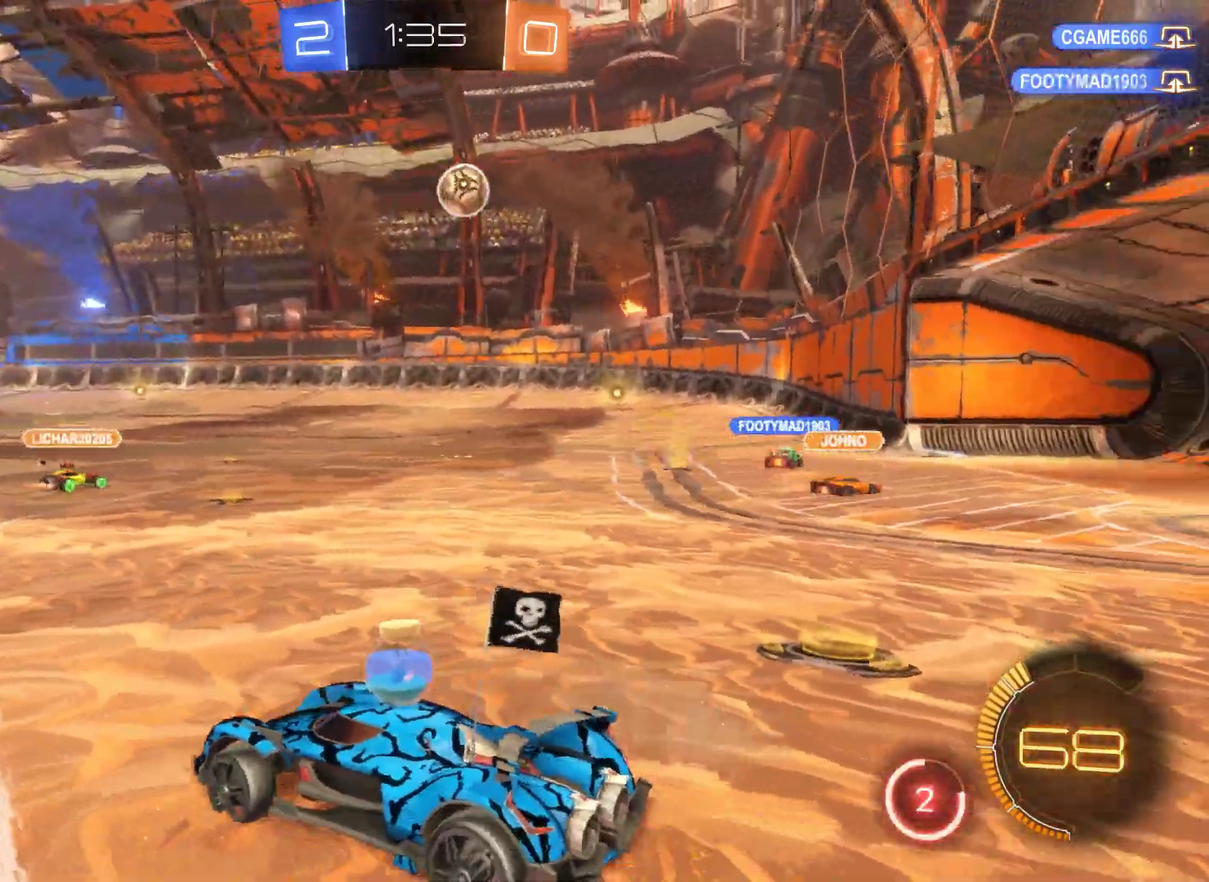
{"buttons": ["A", "R2"], "left_stick": "up", "right_stick": "center", "events": [[433, "left_stick", "up"], [467, "A", "down"]]}
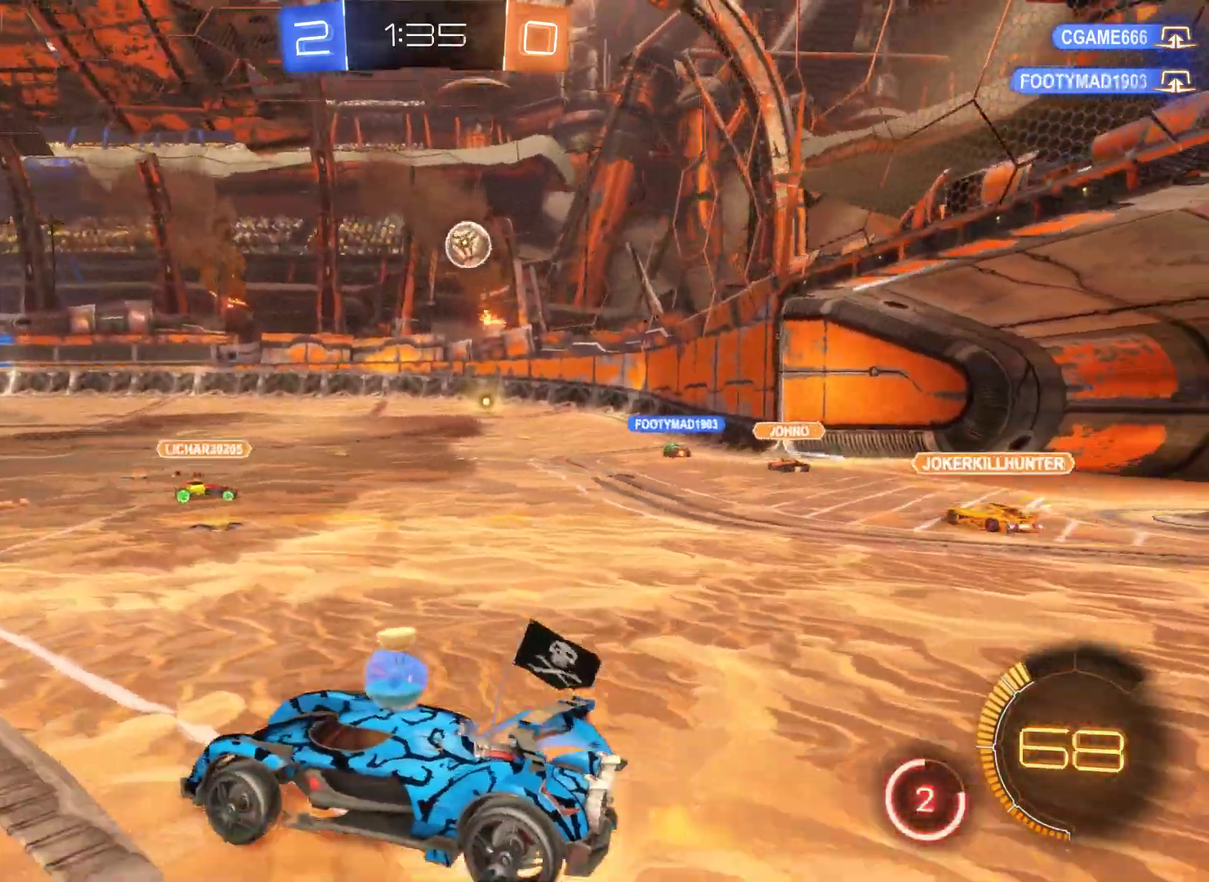
{"buttons": ["R2"], "left_stick": "center", "right_stick": "center", "events": [[300, "A", "up"], [433, "left_stick", "center"]]}
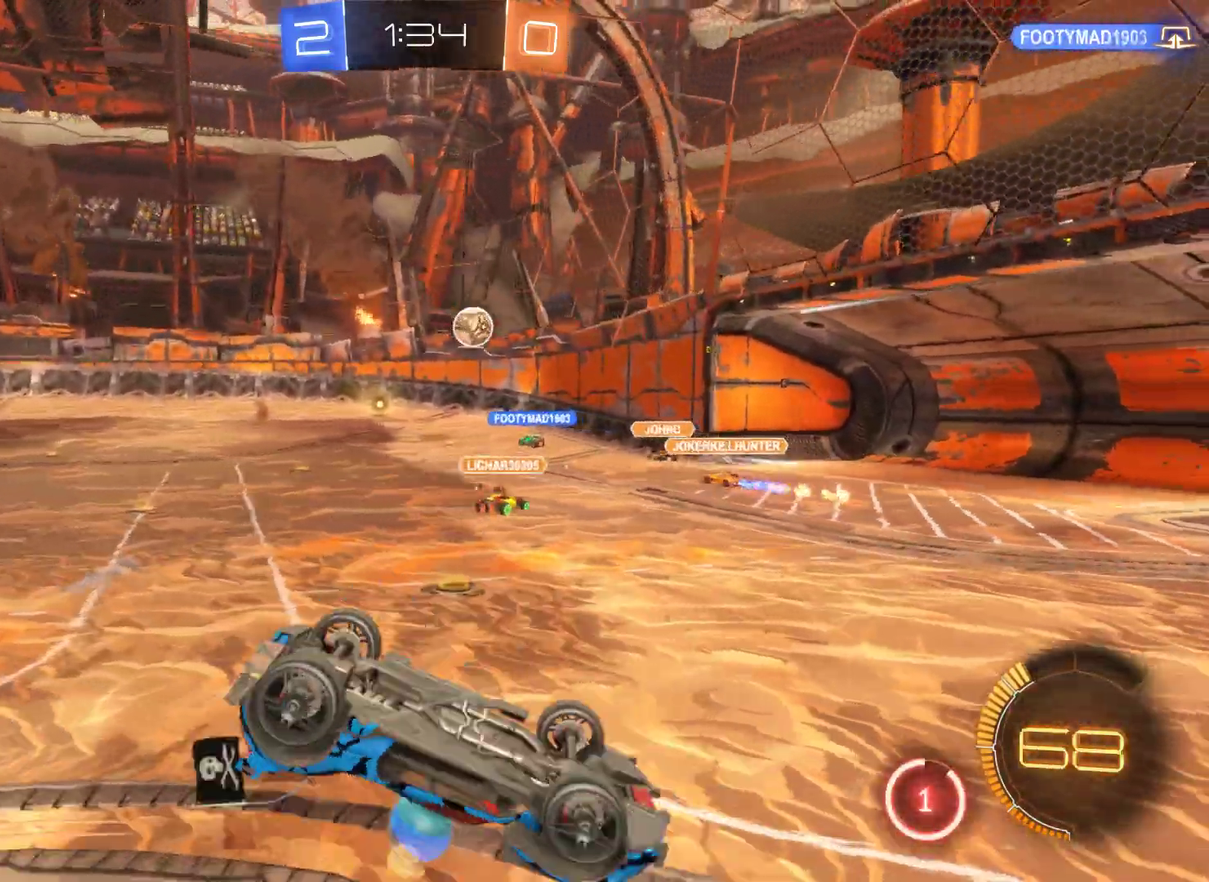
{"buttons": ["R2"], "left_stick": "center", "right_stick": "center", "events": []}
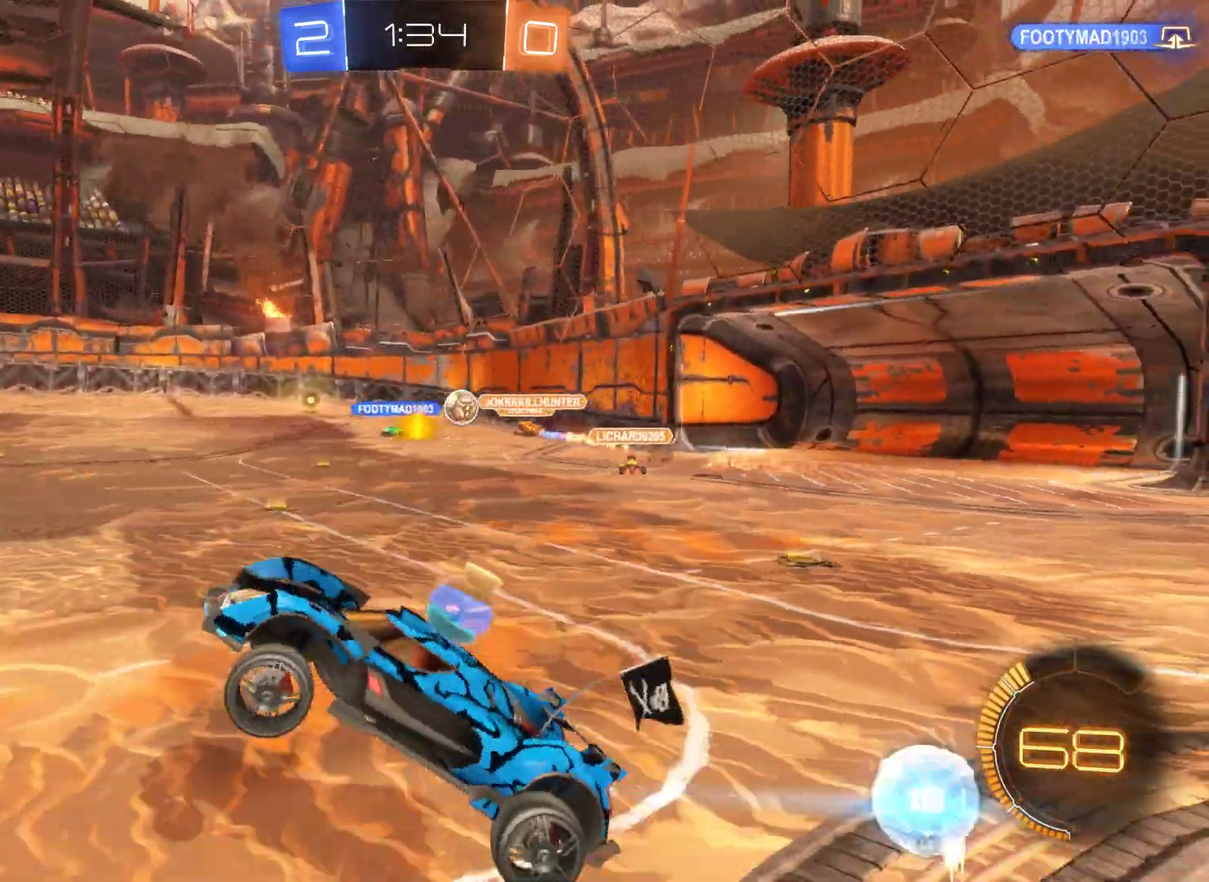
{"buttons": ["R2"], "left_stick": "left", "right_stick": "center", "events": [[433, "left_stick", "left"]]}
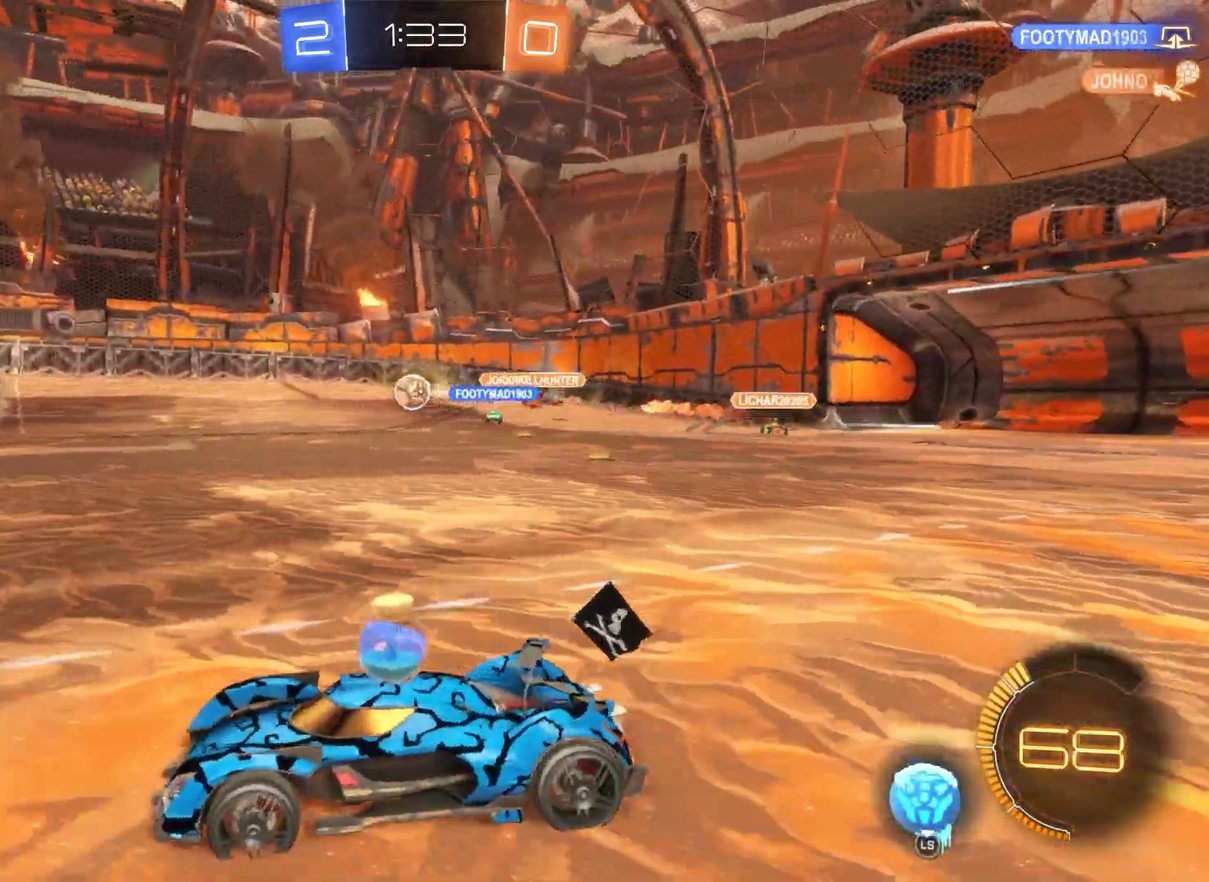
{"buttons": ["R2"], "left_stick": "left", "right_stick": "center", "events": [[300, "left_stick", "center"], [400, "left_stick", "left"]]}
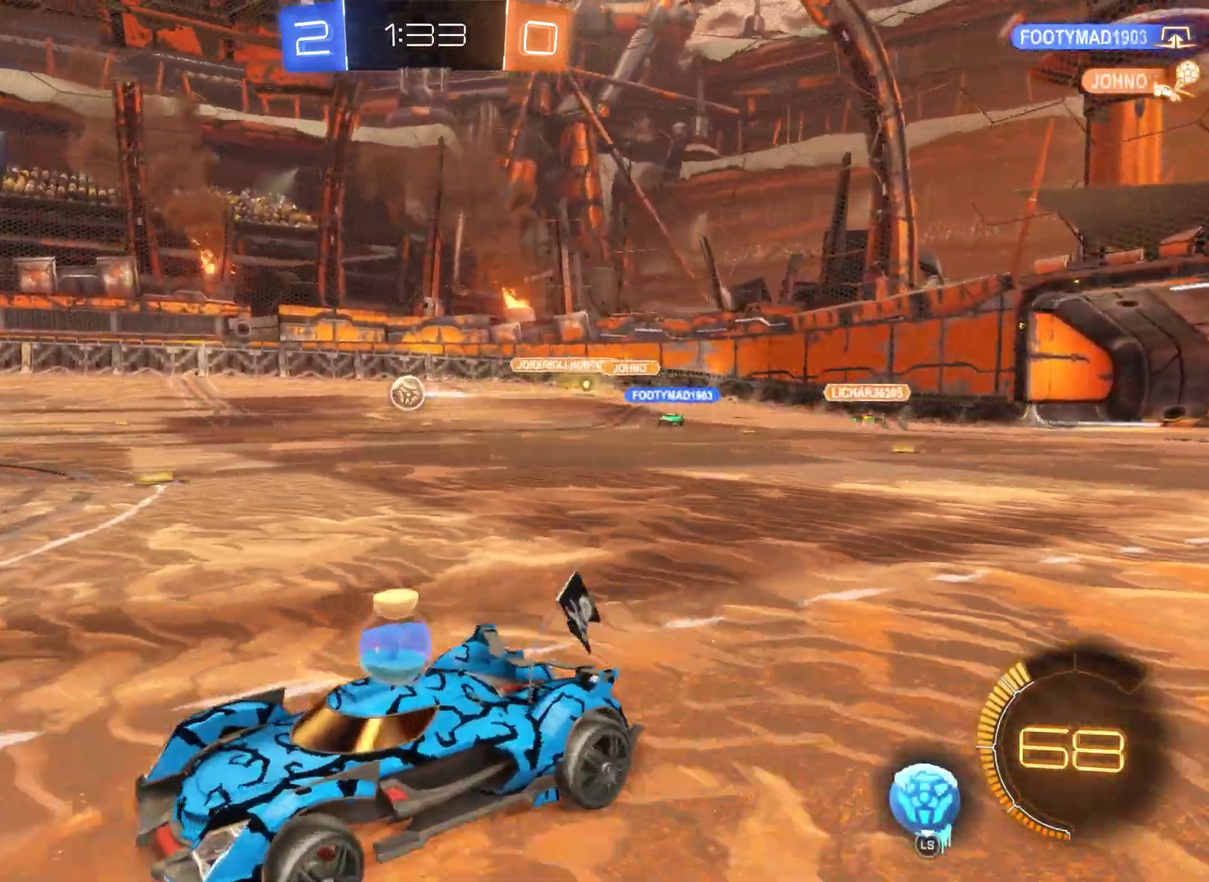
{"buttons": ["R2"], "left_stick": "right", "right_stick": "center", "events": [[67, "left_stick", "center"], [367, "left_stick", "right"]]}
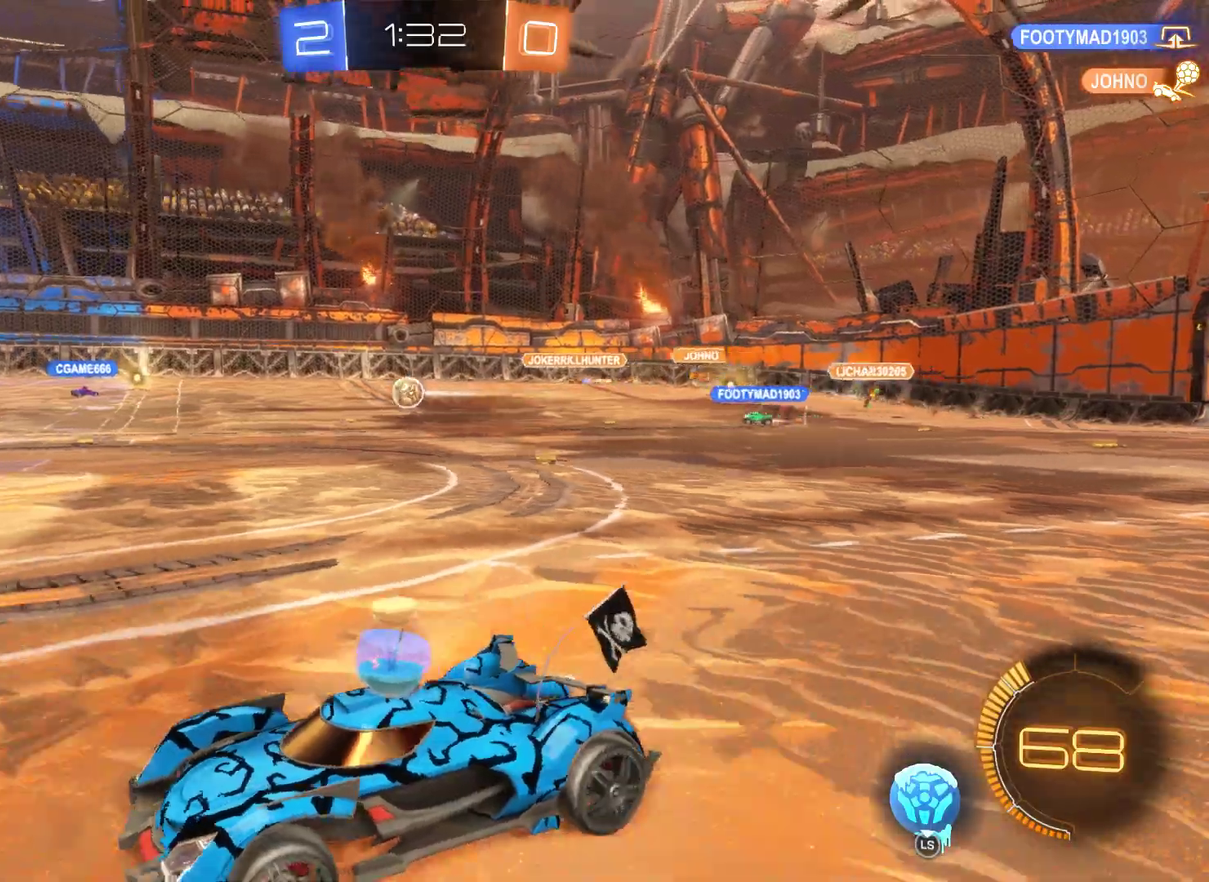
{"buttons": ["L2", "R2"], "left_stick": "center", "right_stick": "center", "events": [[67, "L2", "down"], [67, "left_stick", "center"]]}
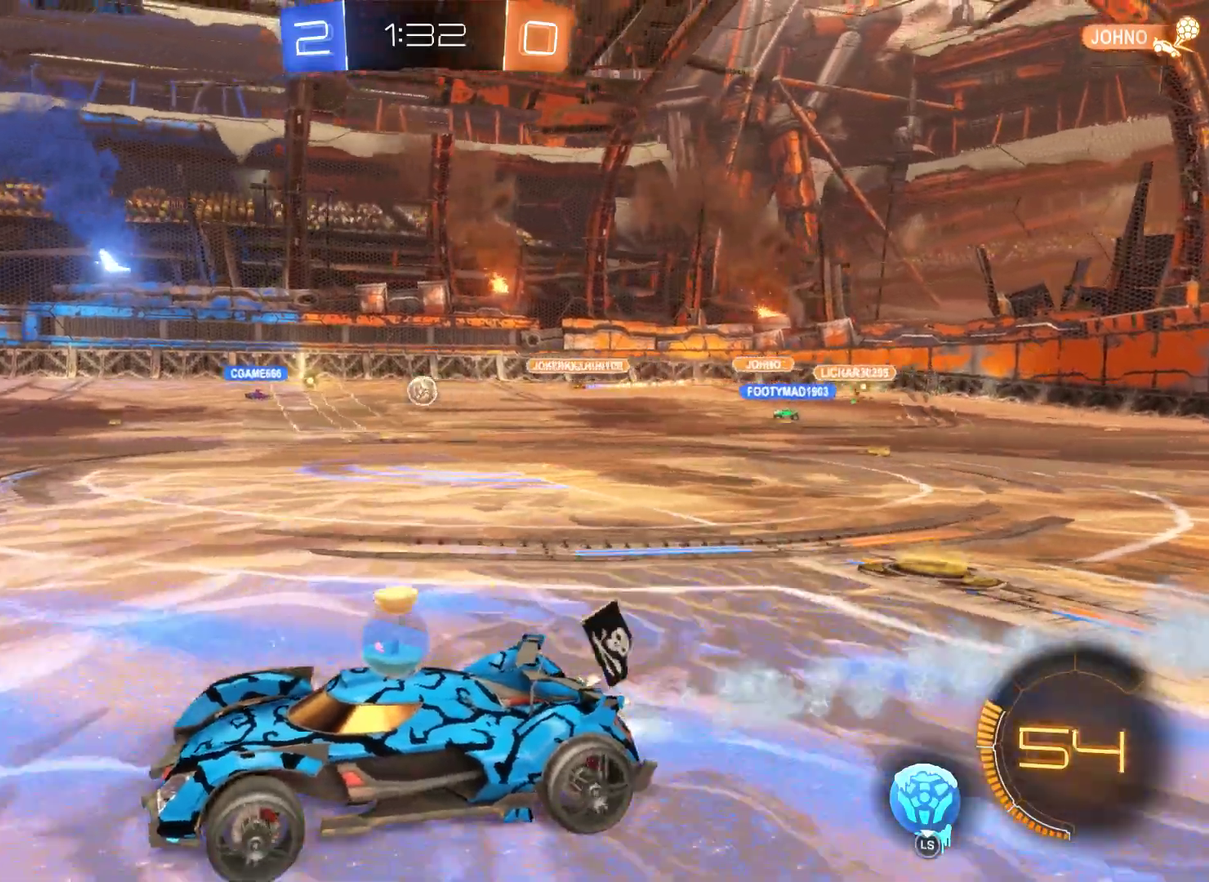
{"buttons": ["R2"], "left_stick": "center", "right_stick": "center", "events": [[67, "L2", "up"]]}
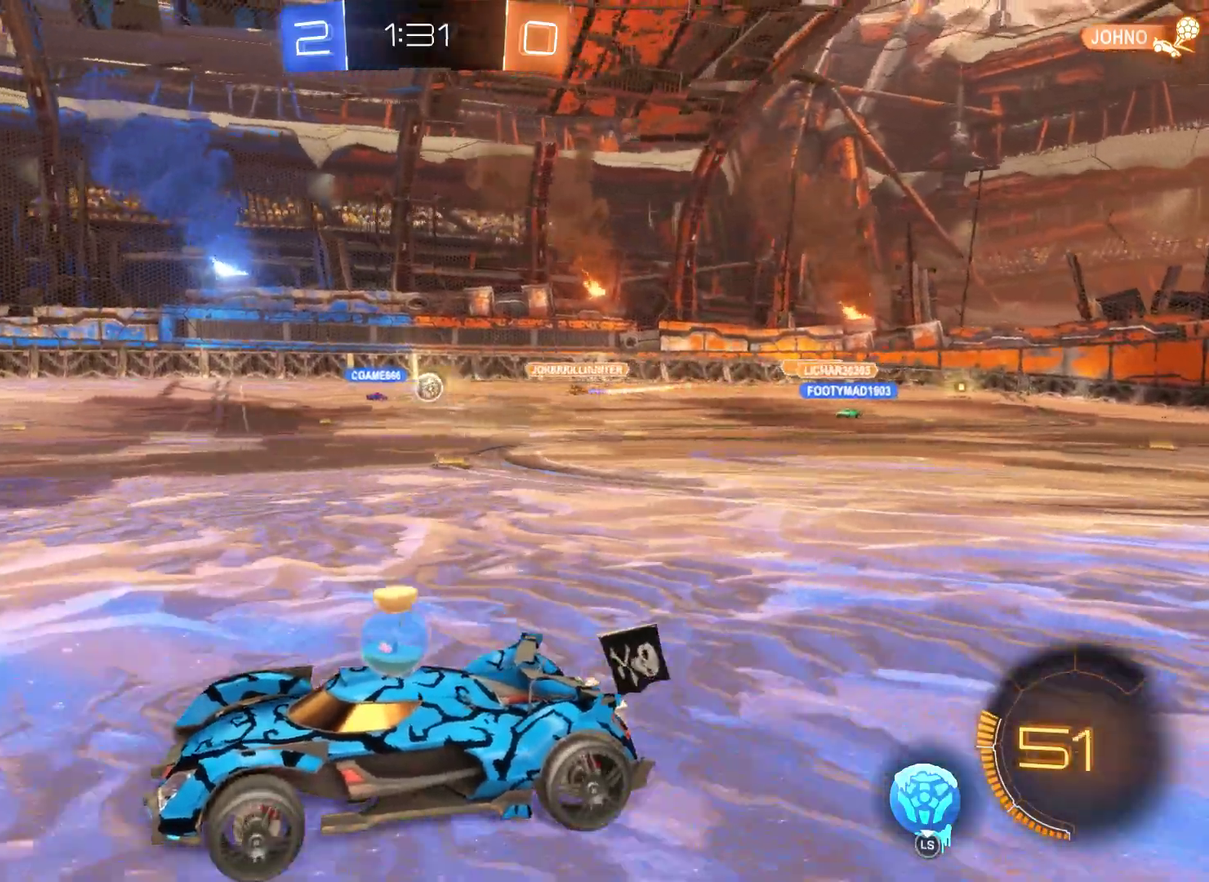
{"buttons": ["R2"], "left_stick": "center", "right_stick": "center", "events": [[67, "left_stick", "left"], [233, "left_stick", "center"]]}
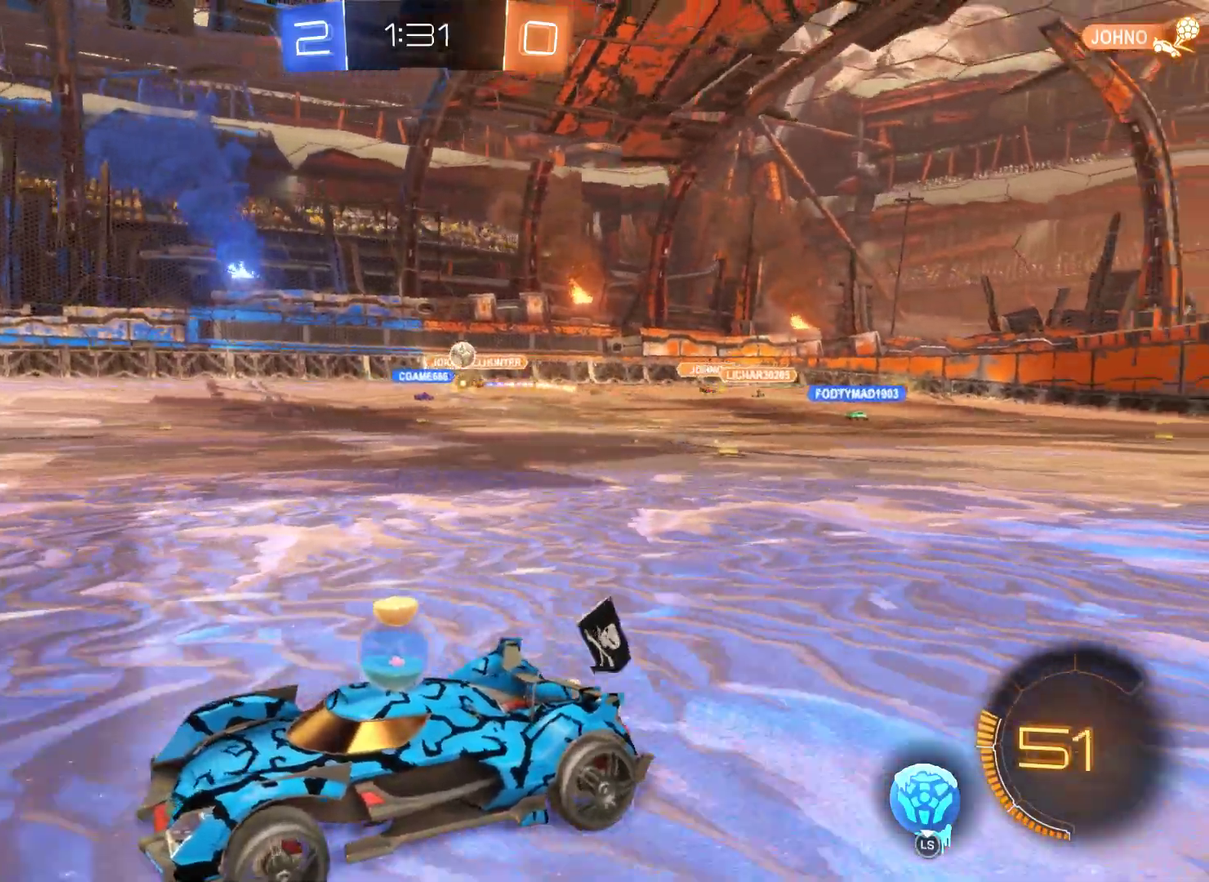
{"buttons": ["R2"], "left_stick": "center", "right_stick": "center", "events": []}
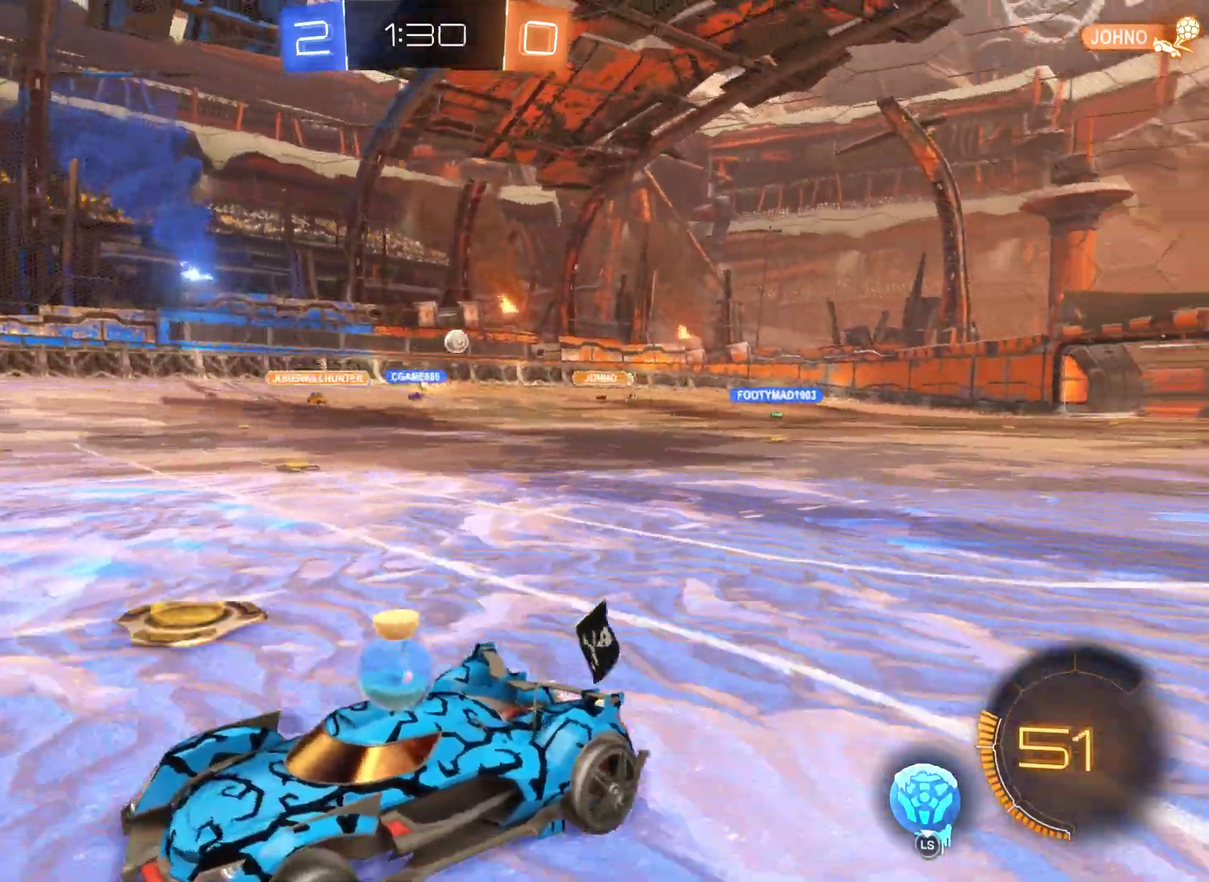
{"buttons": [], "left_stick": "right", "right_stick": "center", "events": [[300, "left_stick", "right"], [467, "R2", "up"]]}
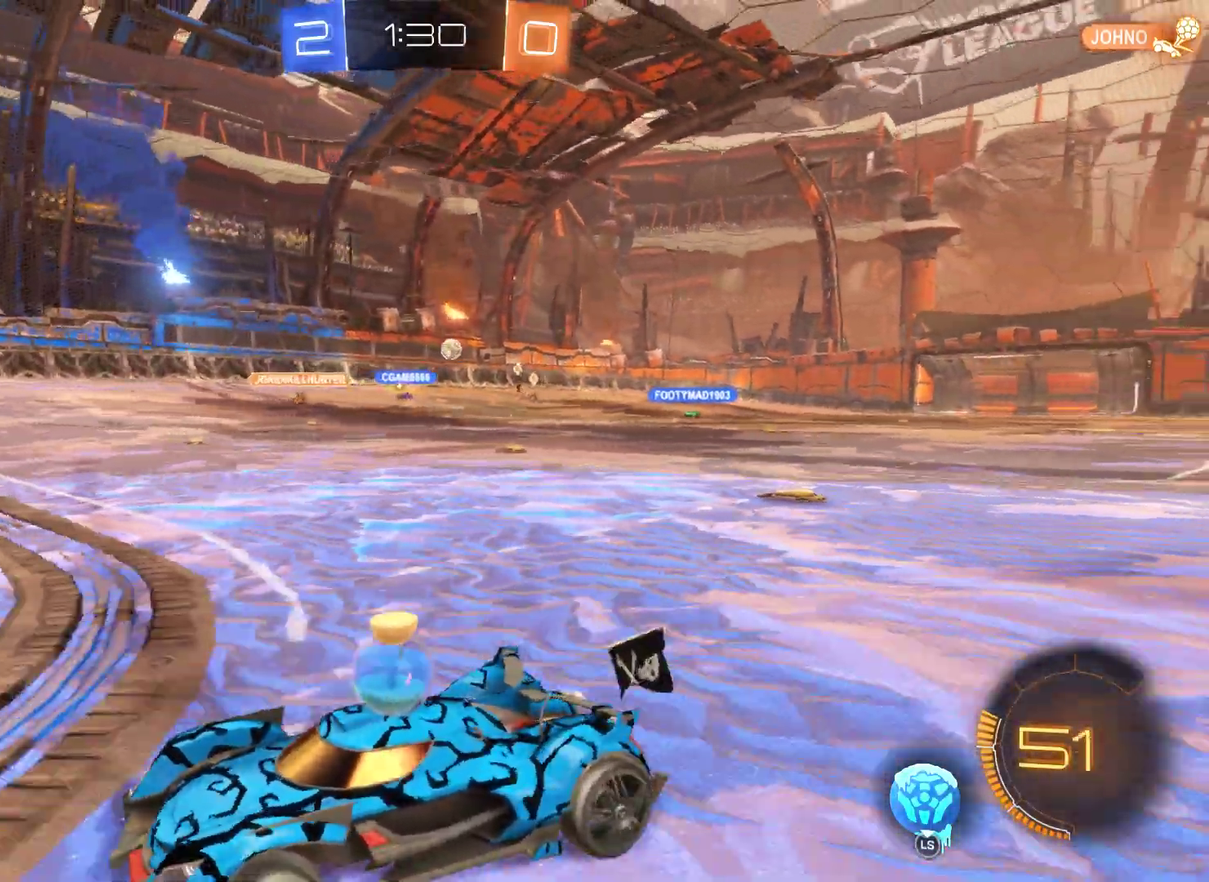
{"buttons": [], "left_stick": "right", "right_stick": "center", "events": [[200, "left_stick", "center"], [300, "R1", "down"], [367, "left_stick", "right"], [433, "R1", "up"]]}
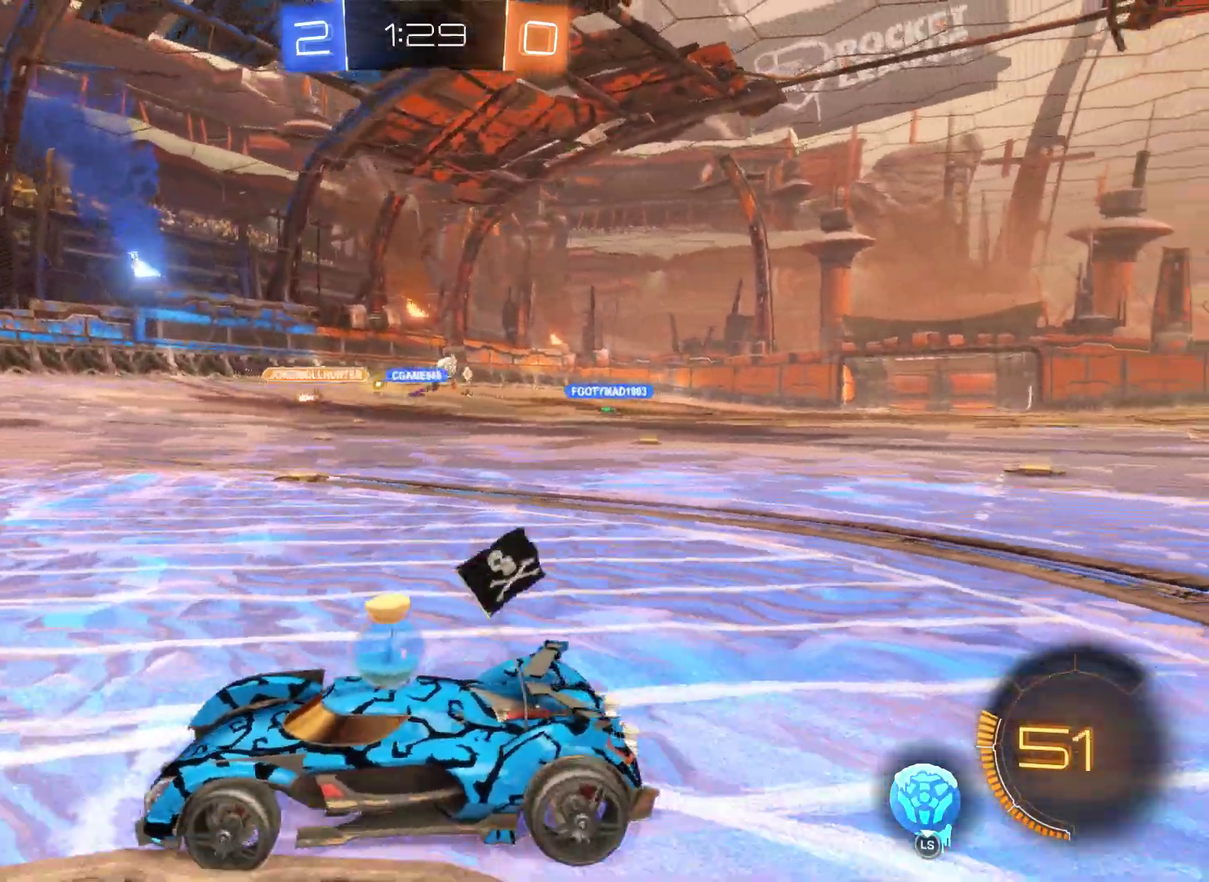
{"buttons": [], "left_stick": "center", "right_stick": "center", "events": [[100, "left_stick", "center"]]}
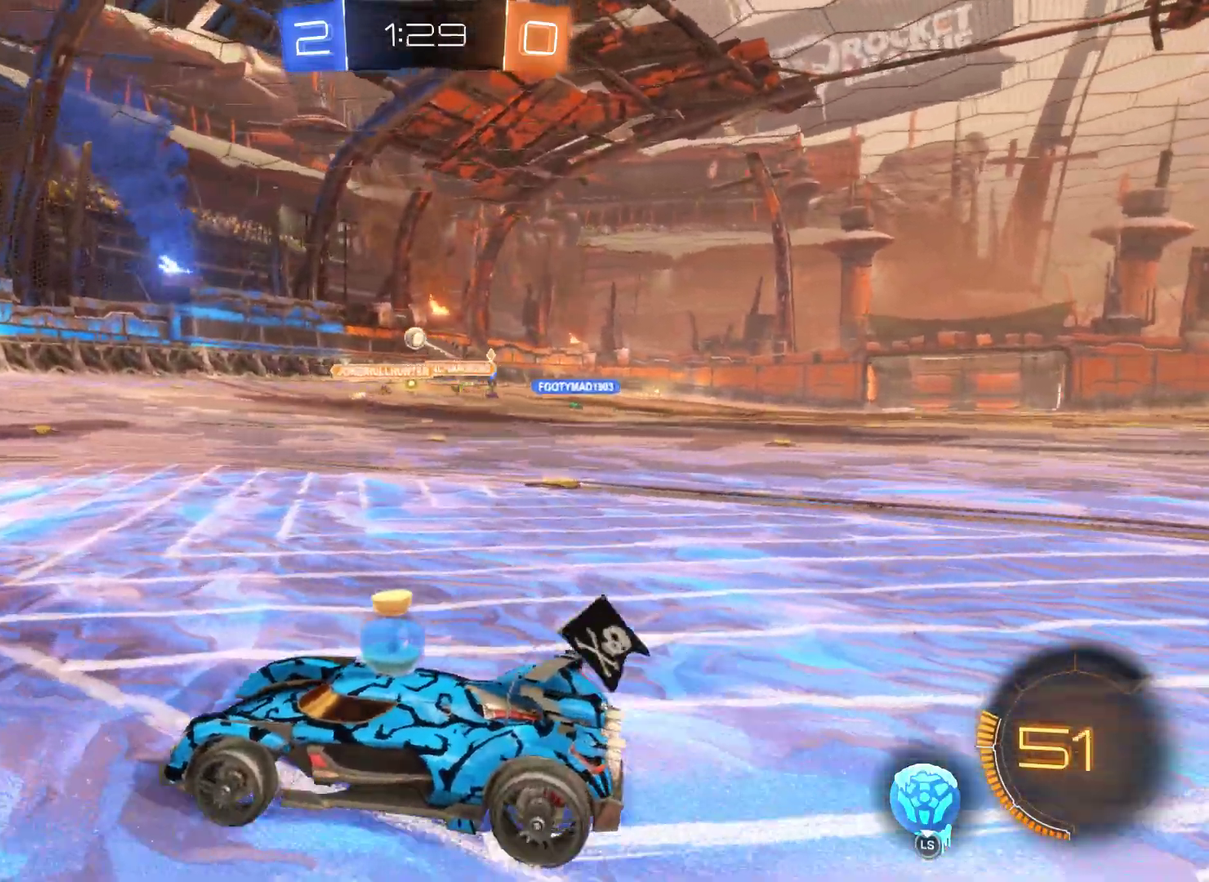
{"buttons": [], "left_stick": "right", "right_stick": "center", "events": [[200, "R2", "down"], [200, "left_stick", "right"], [367, "R2", "up"]]}
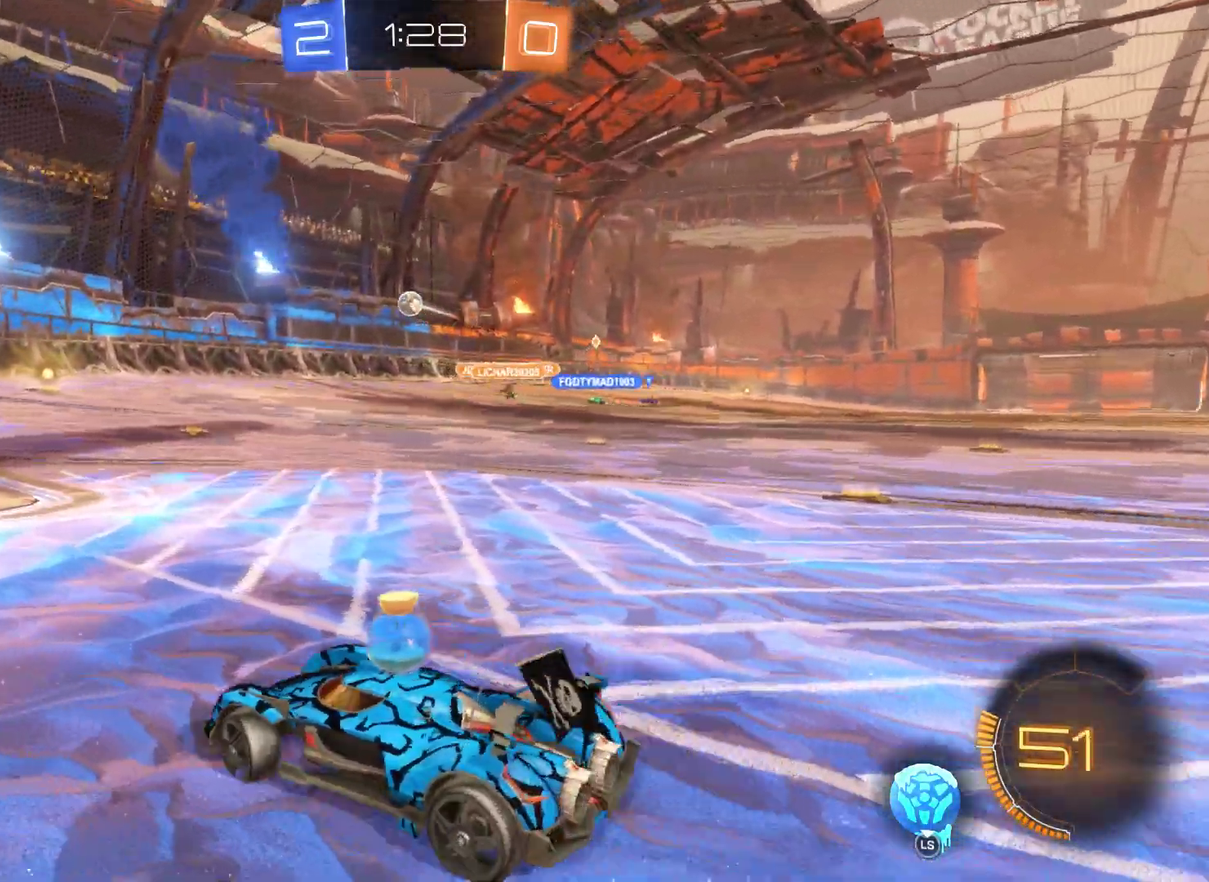
{"buttons": ["R1"], "left_stick": "left", "right_stick": "center", "events": [[167, "R1", "down"], [167, "left_stick", "center"], [233, "left_stick", "left"]]}
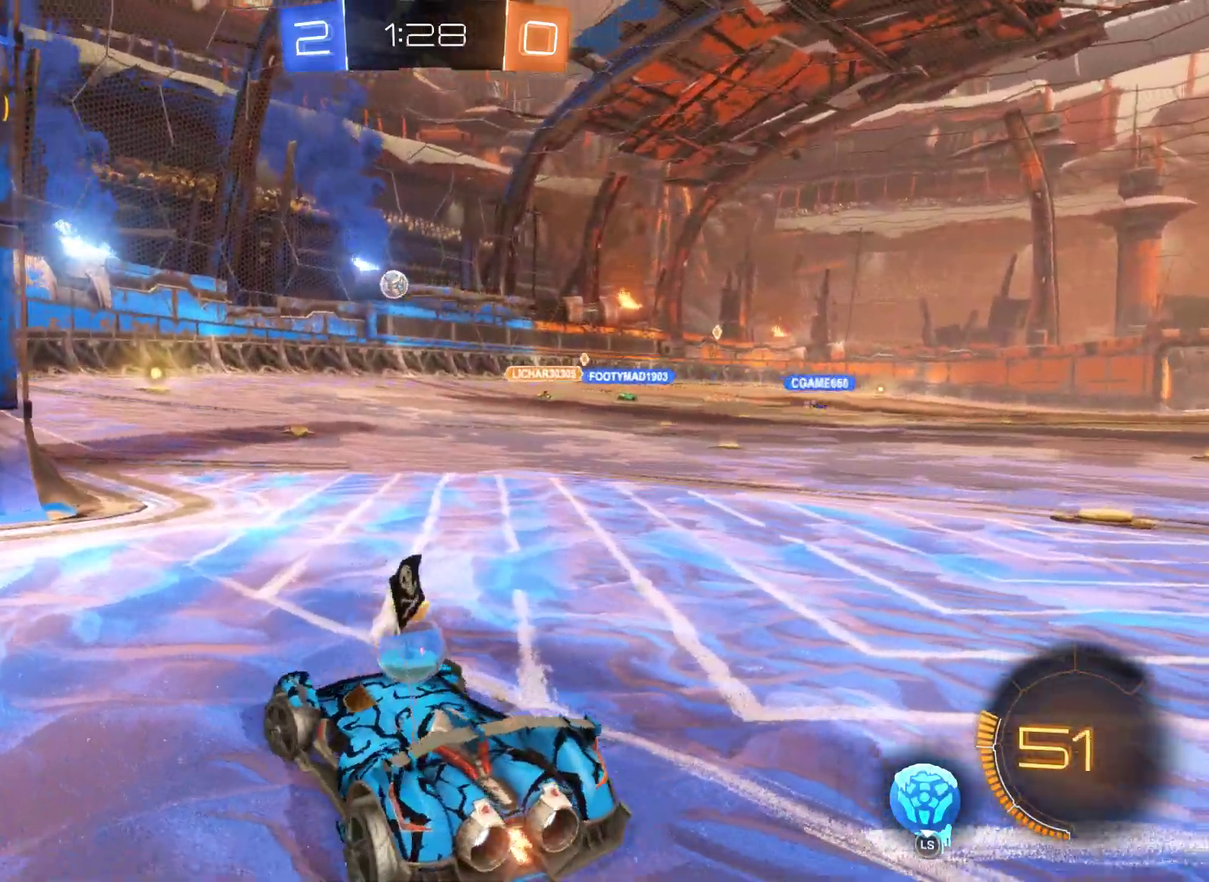
{"buttons": ["R1"], "left_stick": "center", "right_stick": "center", "events": [[200, "left_stick", "center"]]}
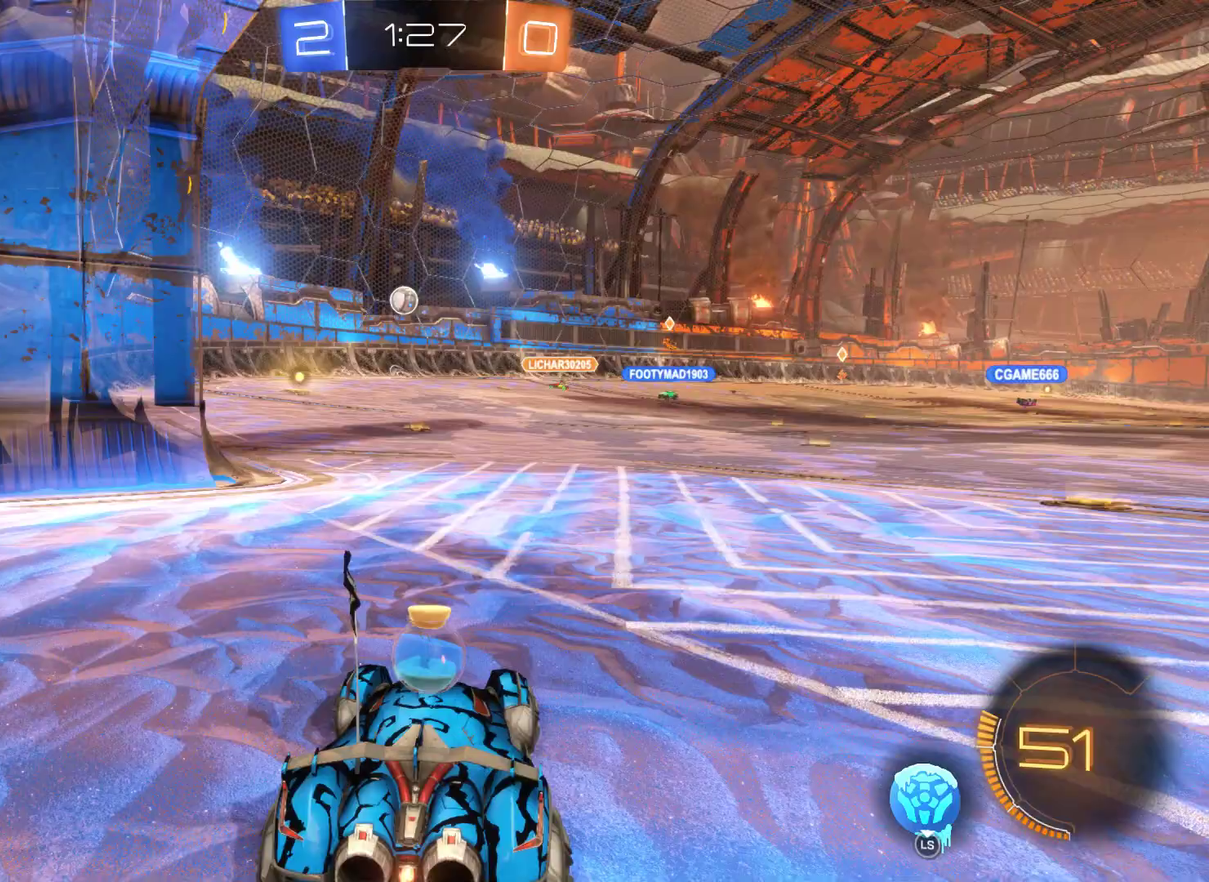
{"buttons": [], "left_stick": "center", "right_stick": "center", "events": [[333, "R1", "up"]]}
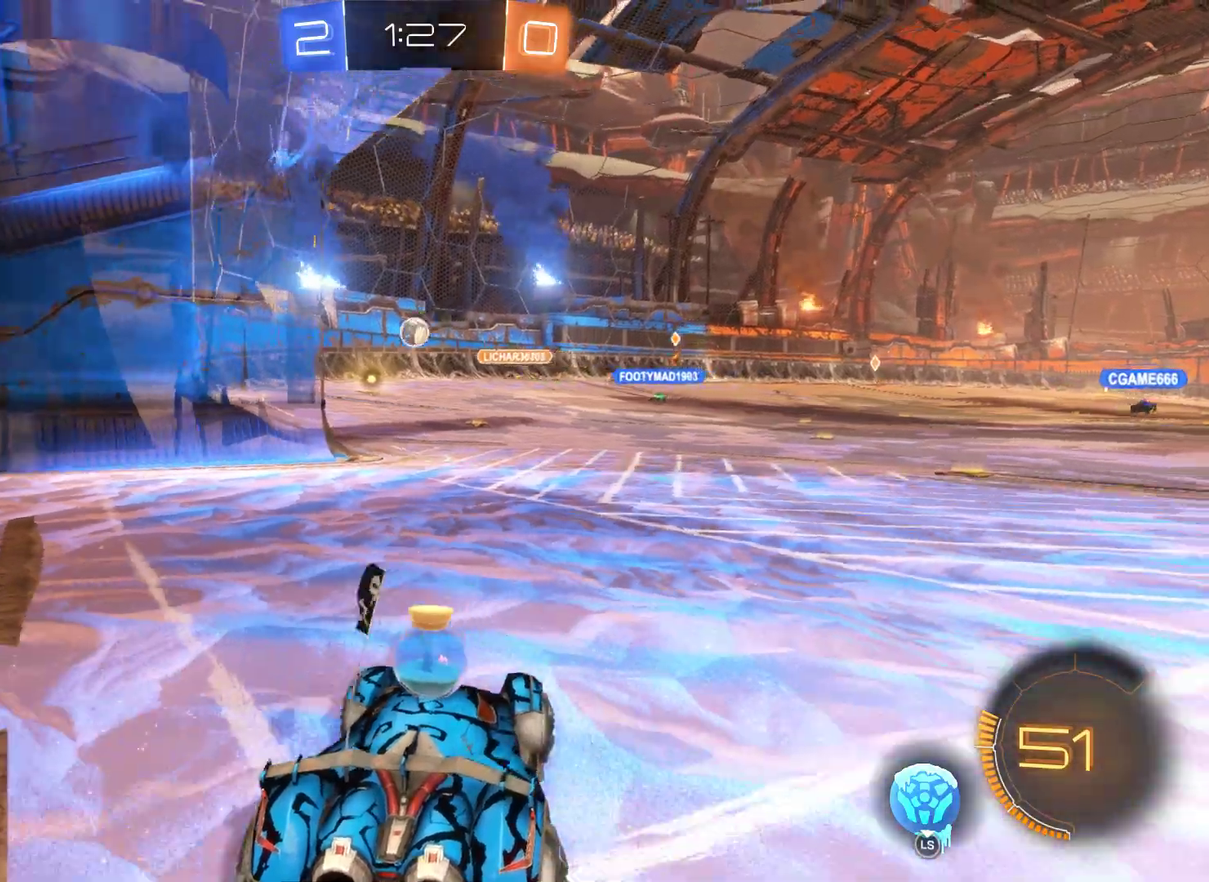
{"buttons": ["R2"], "left_stick": "center", "right_stick": "center", "events": [[233, "R2", "down"]]}
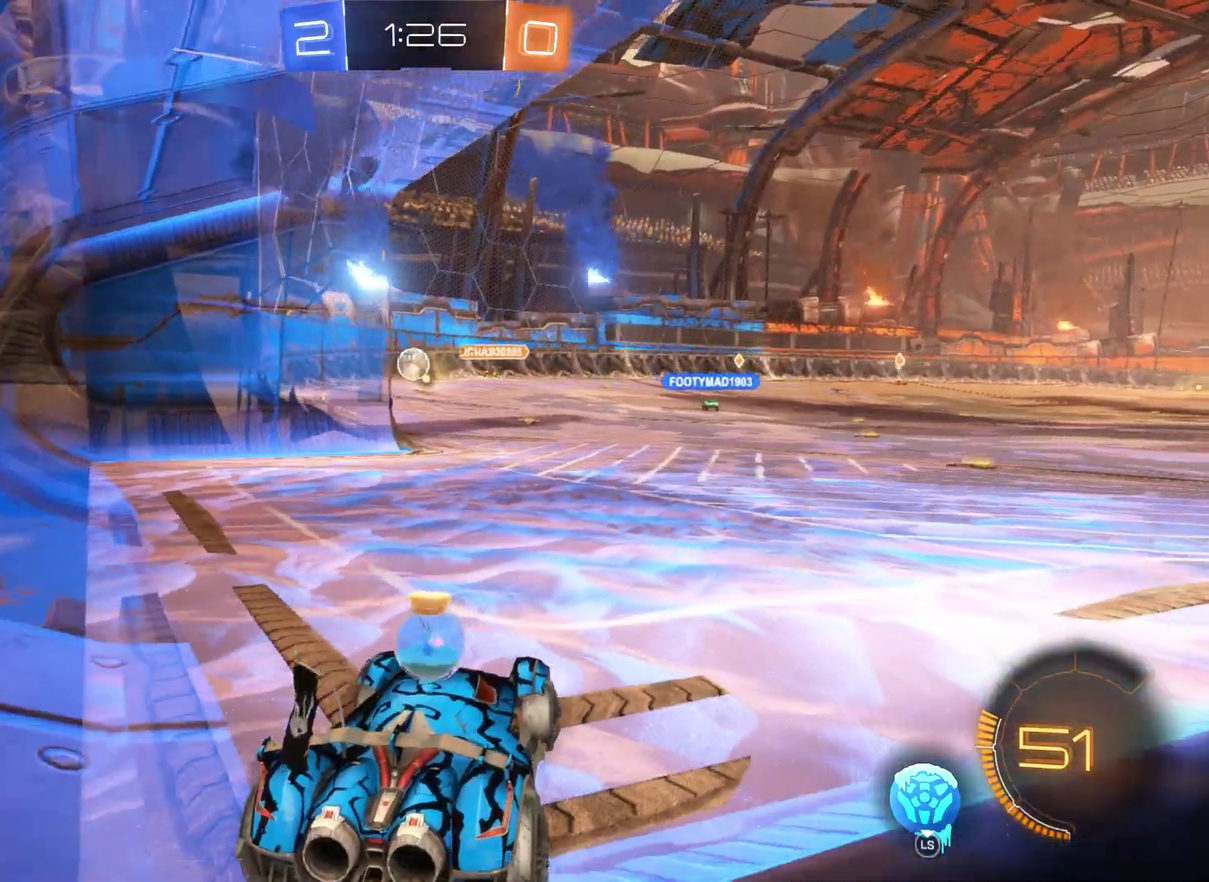
{"buttons": ["R2"], "left_stick": "center", "right_stick": "center", "events": [[33, "R2", "up"], [433, "R2", "down"]]}
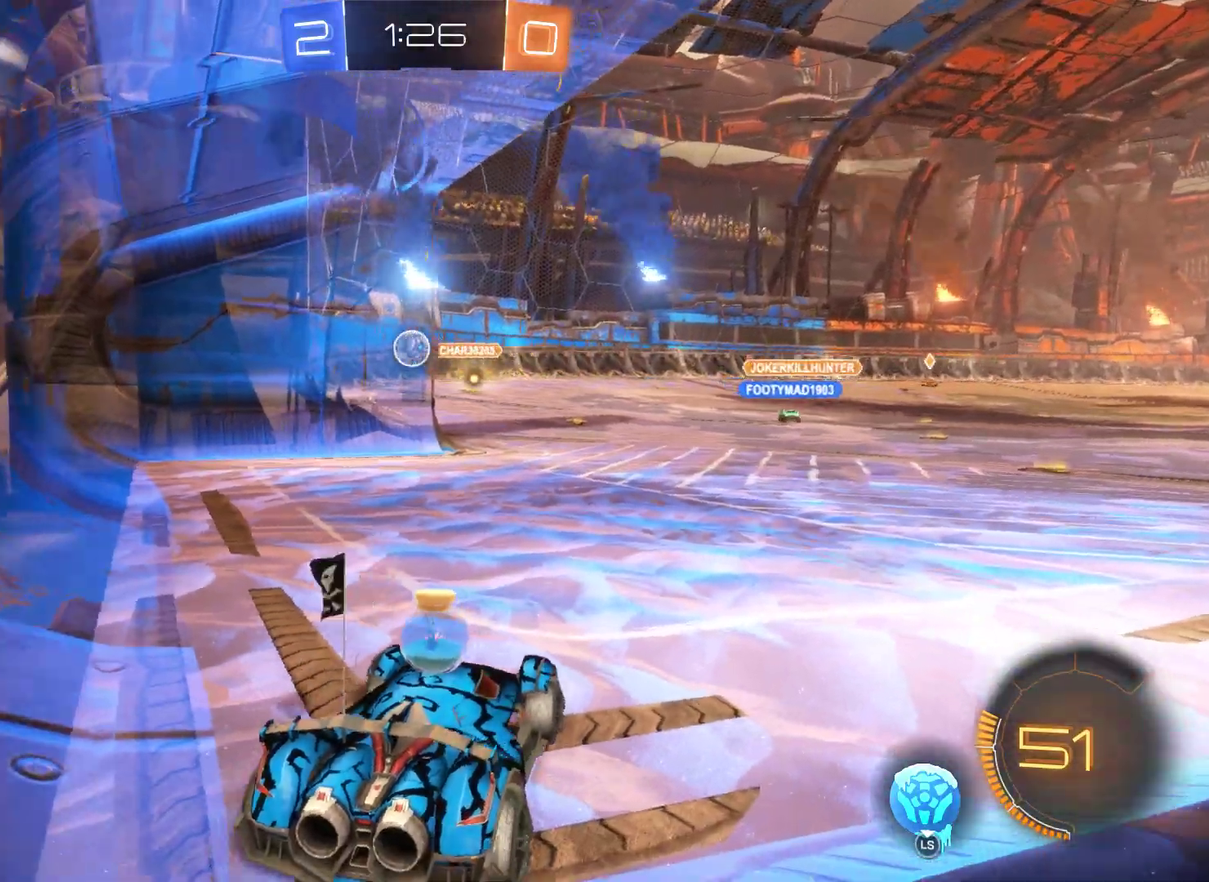
{"buttons": ["R2"], "left_stick": "left", "right_stick": "center", "events": [[500, "left_stick", "left"]]}
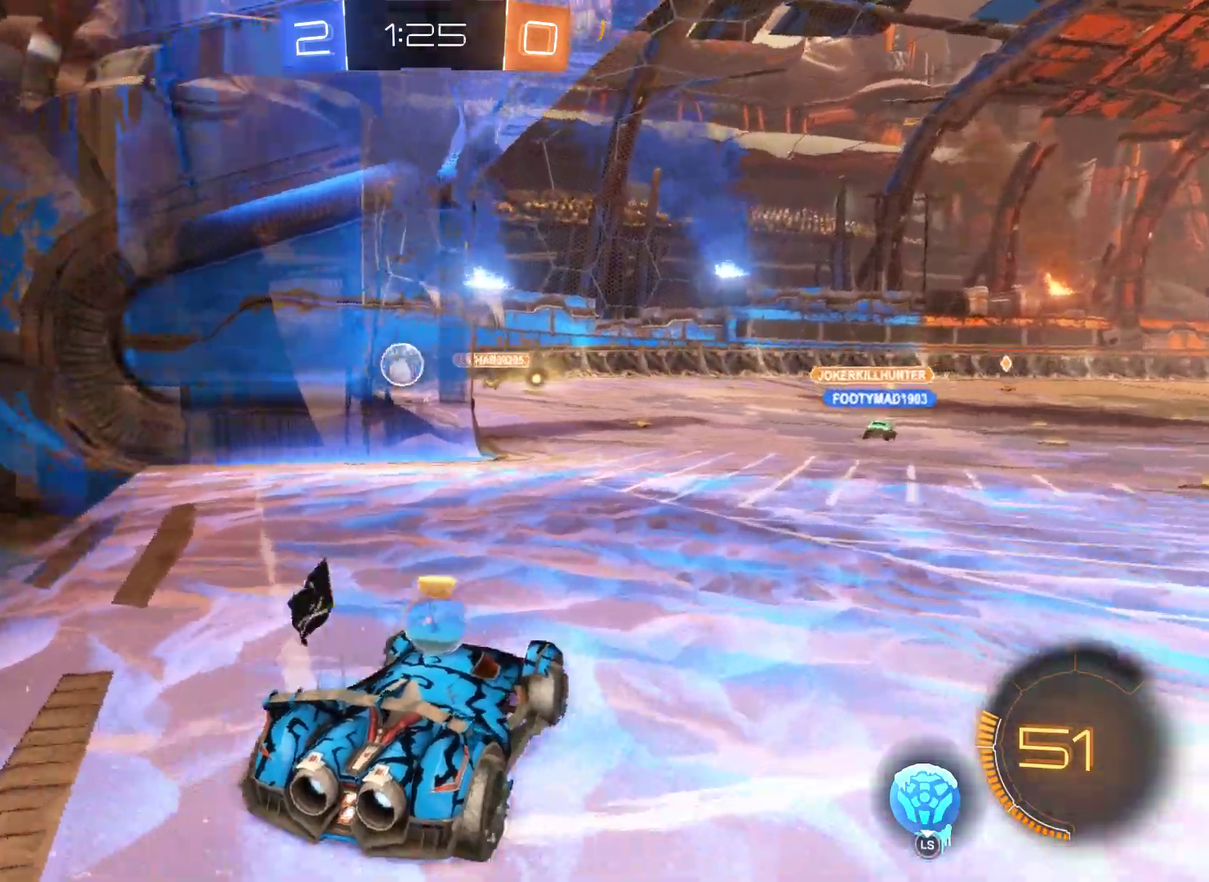
{"buttons": [], "left_stick": "center", "right_stick": "center", "events": [[200, "R2", "up"], [233, "left_stick", "center"]]}
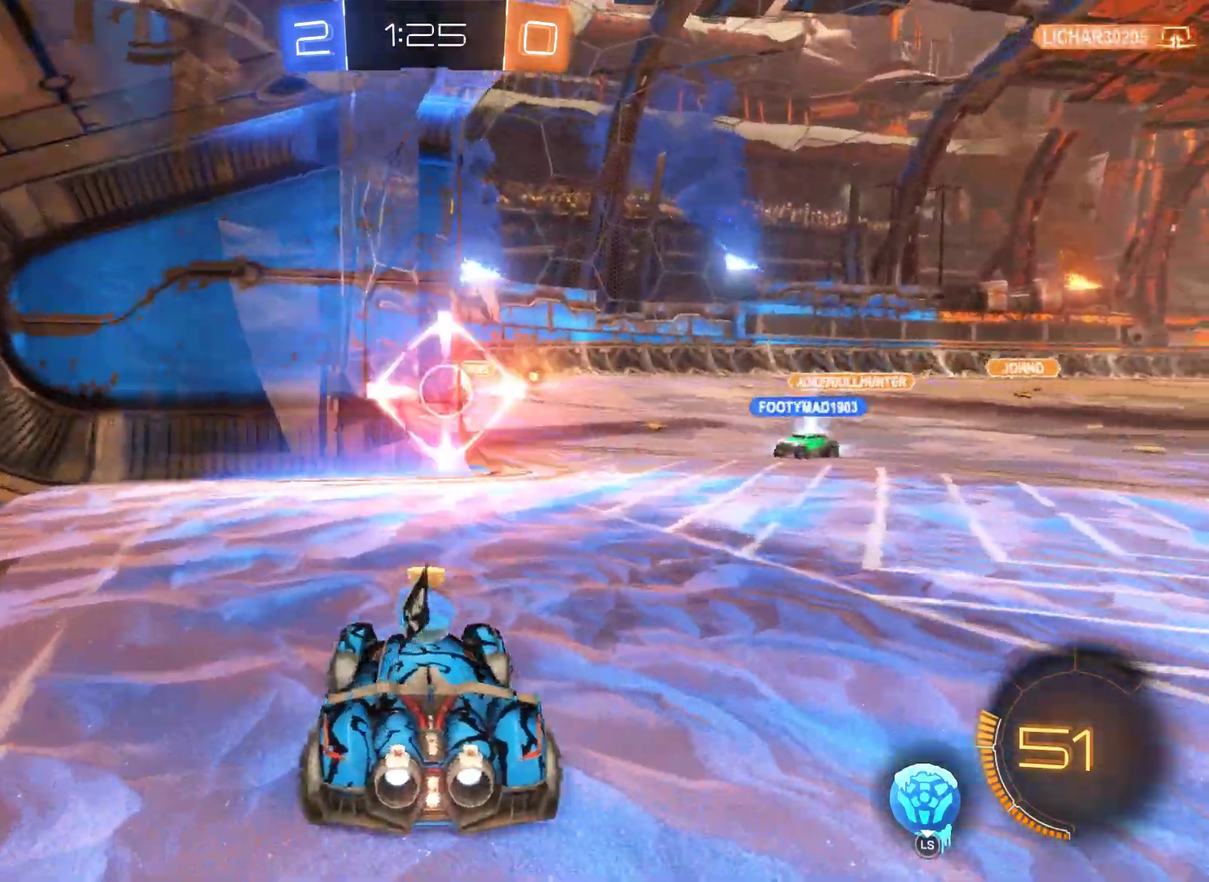
{"buttons": ["R2"], "left_stick": "center", "right_stick": "center", "events": [[133, "left_stick", "right"], [367, "R2", "down"], [367, "left_stick", "center"]]}